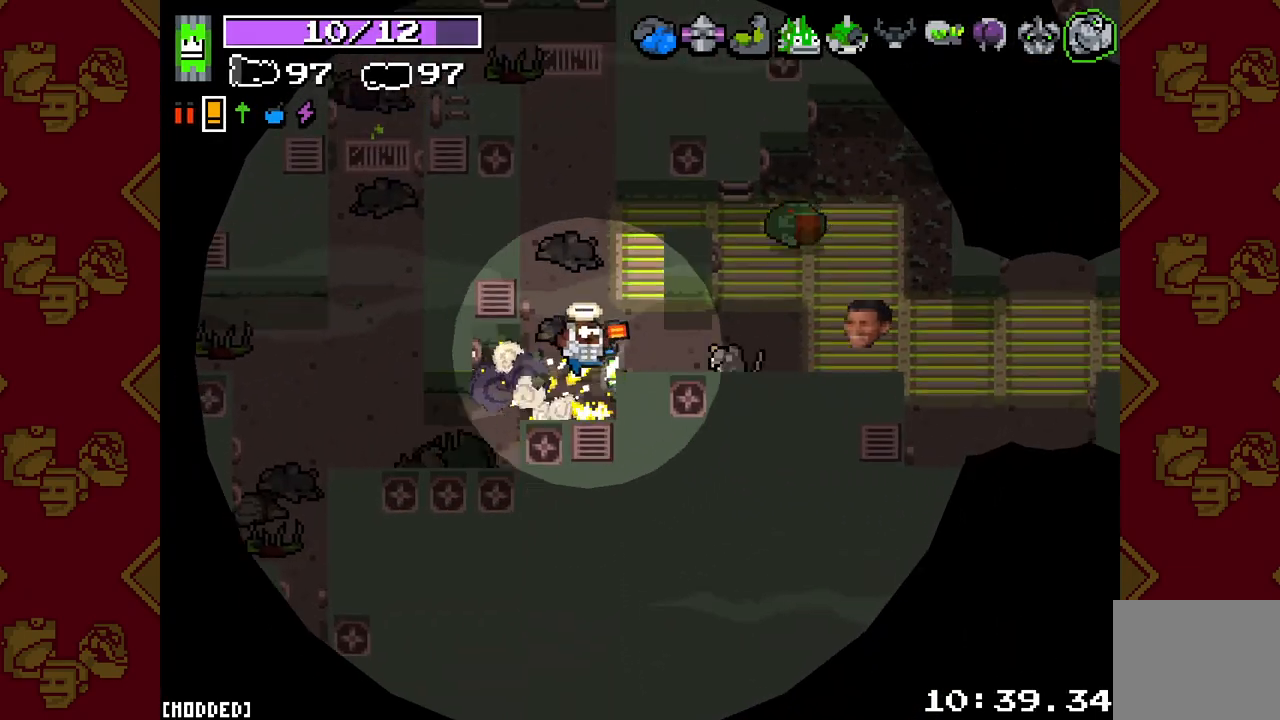
Gameplay with a controller (PlayStation layout); each line is a JSON object with the inputs held at the frame after it. "events" lists button and stick changes between this image and that frame as [ms after this image, input, new state], when the widget could be followed in between. Not read: L3.
{"buttons": ["R2"], "left_stick": "down-right", "right_stick": "right", "events": [[67, "R2", "down"], [133, "left_stick", "down-right"], [167, "R2", "up"], [417, "R2", "down"]]}
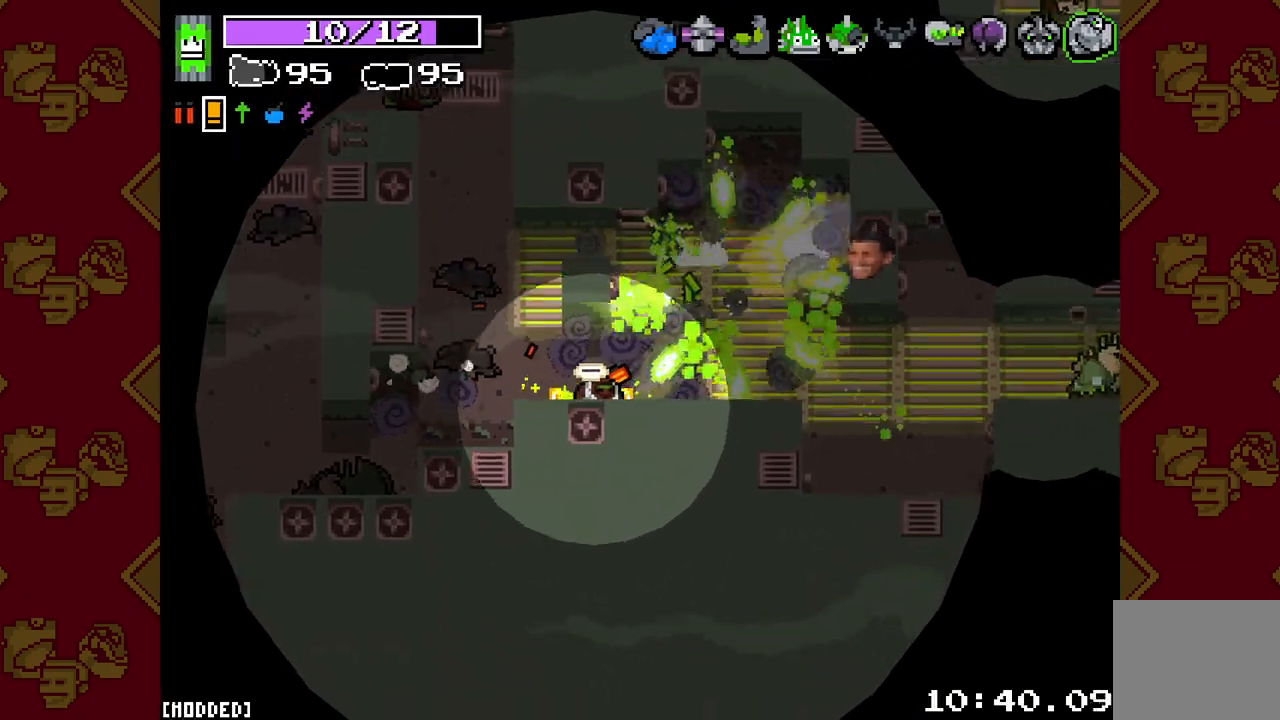
{"buttons": [], "left_stick": "down-right", "right_stick": "right", "events": [[33, "left_stick", "left"], [67, "R2", "up"], [267, "left_stick", "up"], [333, "left_stick", "right"], [383, "left_stick", "down-right"]]}
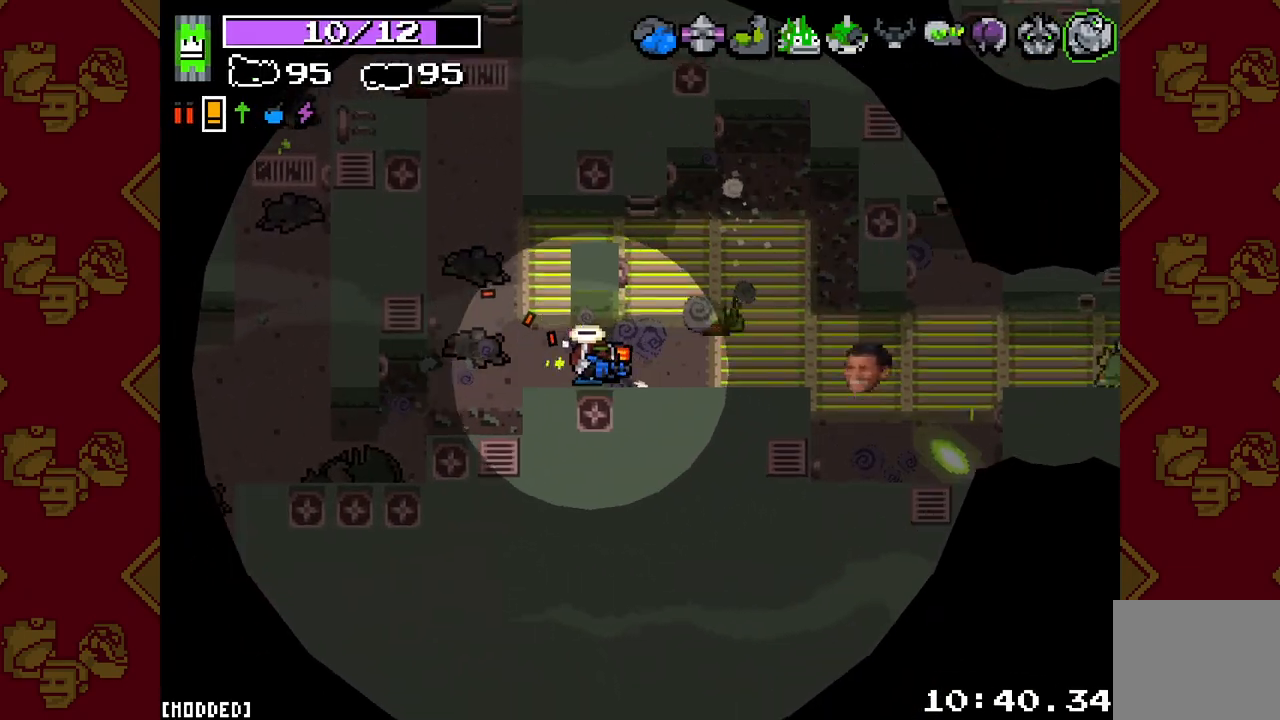
{"buttons": ["R2"], "left_stick": "right", "right_stick": "right", "events": [[33, "left_stick", "right"], [83, "R2", "down"]]}
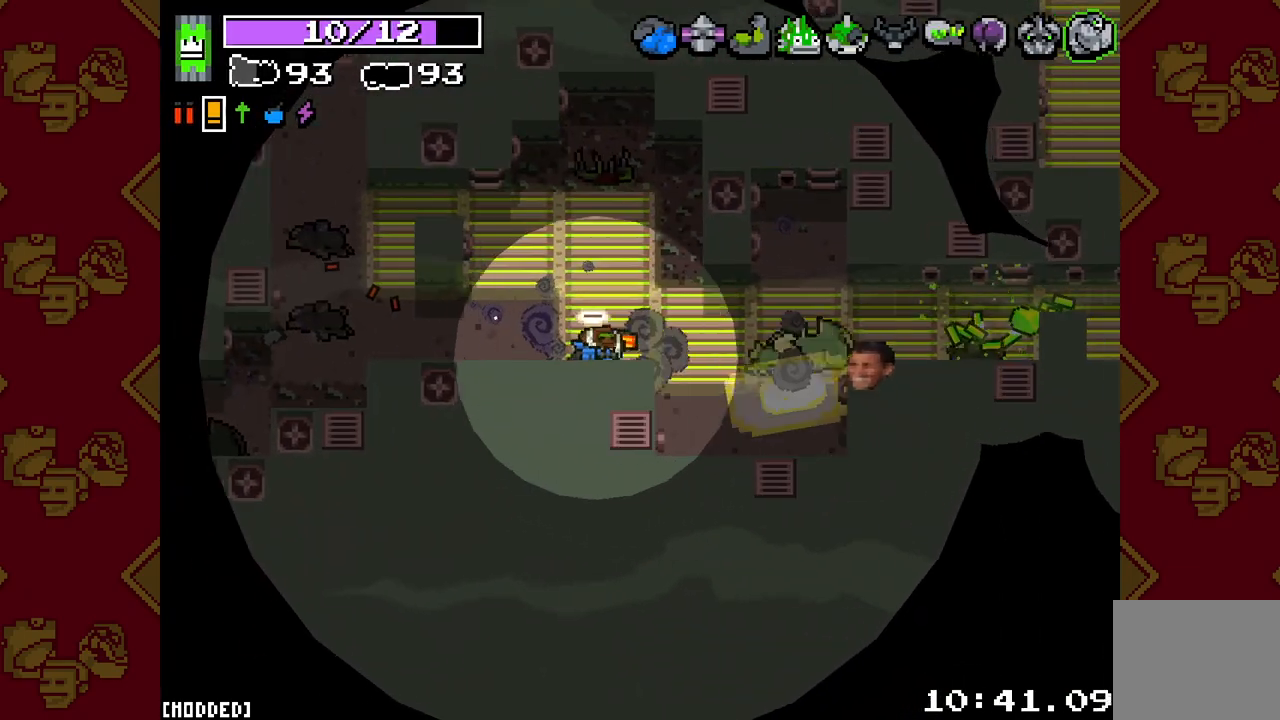
{"buttons": ["R2"], "left_stick": "right", "right_stick": "right", "events": [[250, "R2", "up"], [250, "left_stick", "up-right"], [350, "left_stick", "right"], [500, "R2", "down"]]}
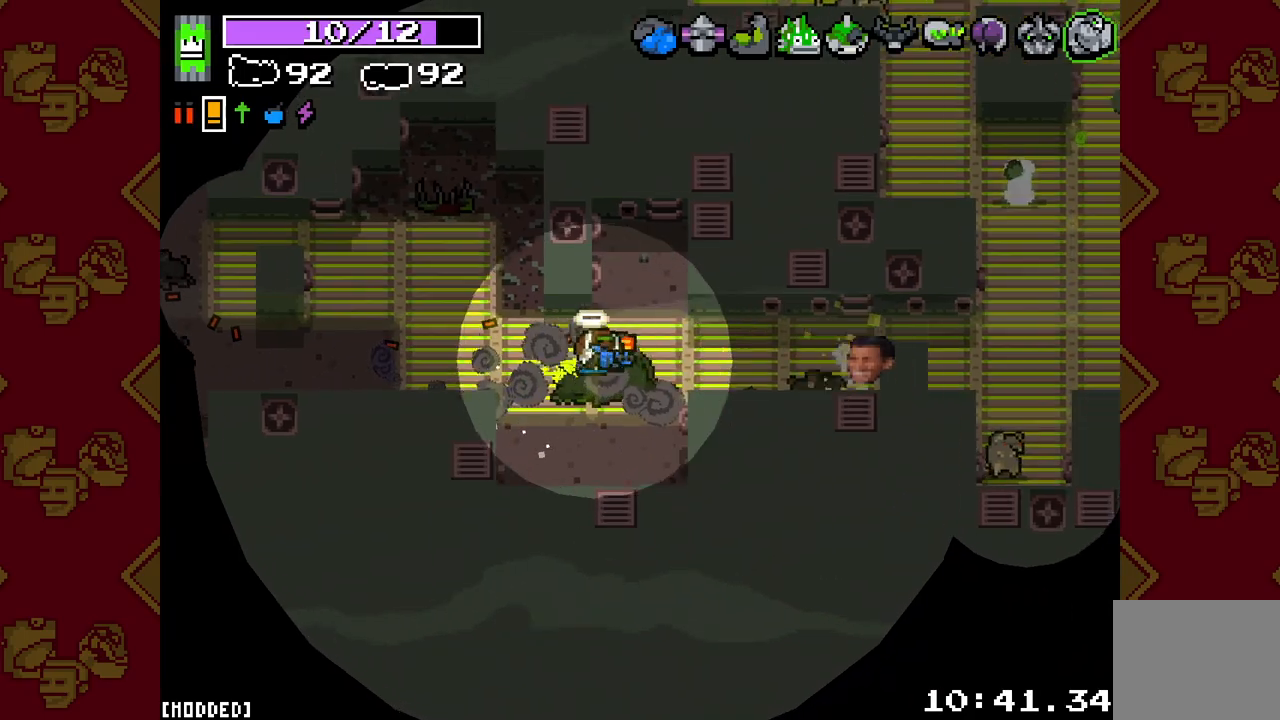
{"buttons": [], "left_stick": "up-right", "right_stick": "right", "events": [[150, "R2", "up"], [417, "left_stick", "up-right"]]}
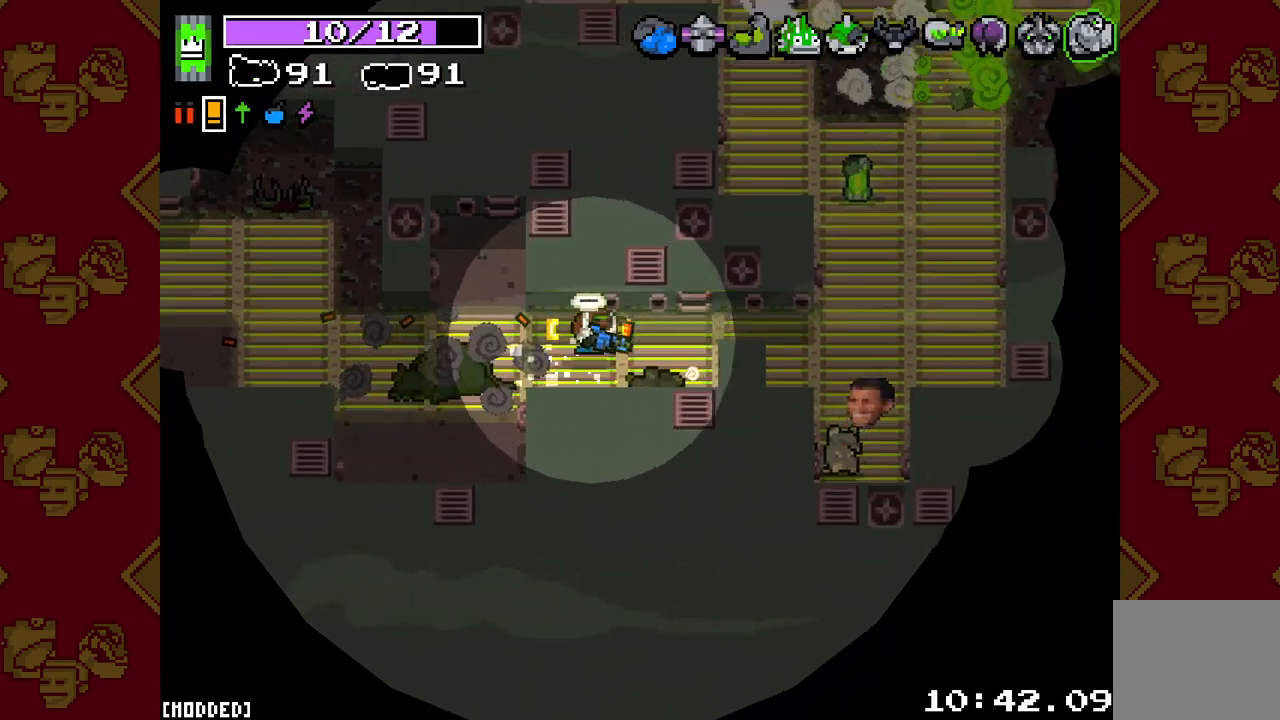
{"buttons": [], "left_stick": "right", "right_stick": "down-right", "events": [[33, "left_stick", "right"], [217, "right_stick", "down-right"]]}
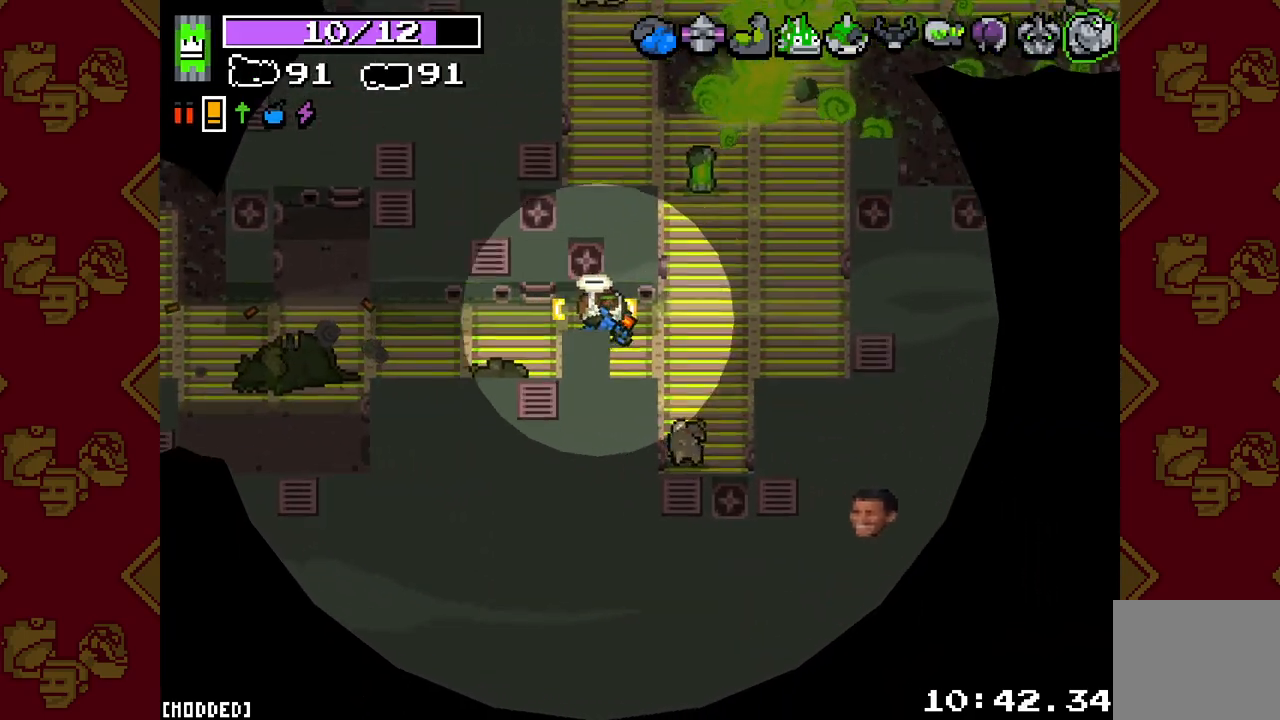
{"buttons": [], "left_stick": "up-right", "right_stick": "up-right", "events": [[250, "L2", "down"], [283, "left_stick", "up-right"], [383, "L2", "up"], [400, "right_stick", "up-right"]]}
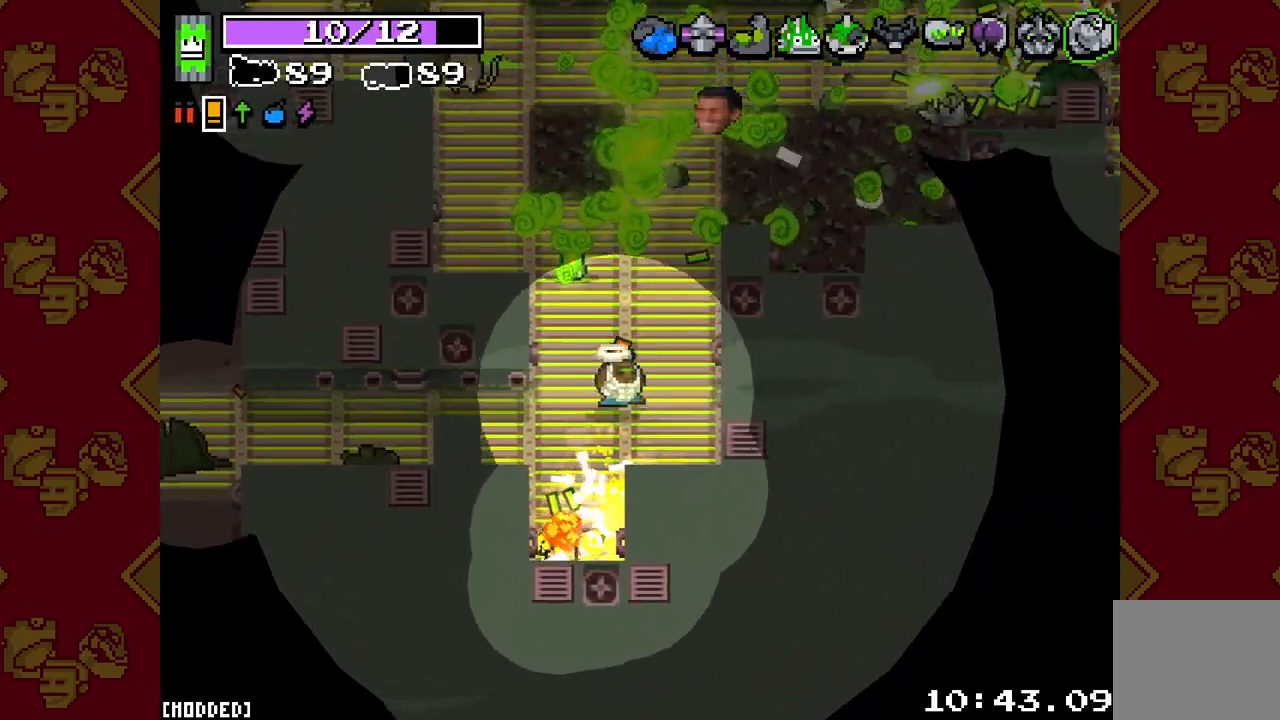
{"buttons": ["L2", "R2"], "left_stick": "down-left", "right_stick": "up", "events": [[17, "left_stick", "up"], [83, "right_stick", "up-left"], [117, "L2", "down"], [117, "R2", "down"], [217, "left_stick", "down"], [417, "left_stick", "down-left"], [500, "right_stick", "up"]]}
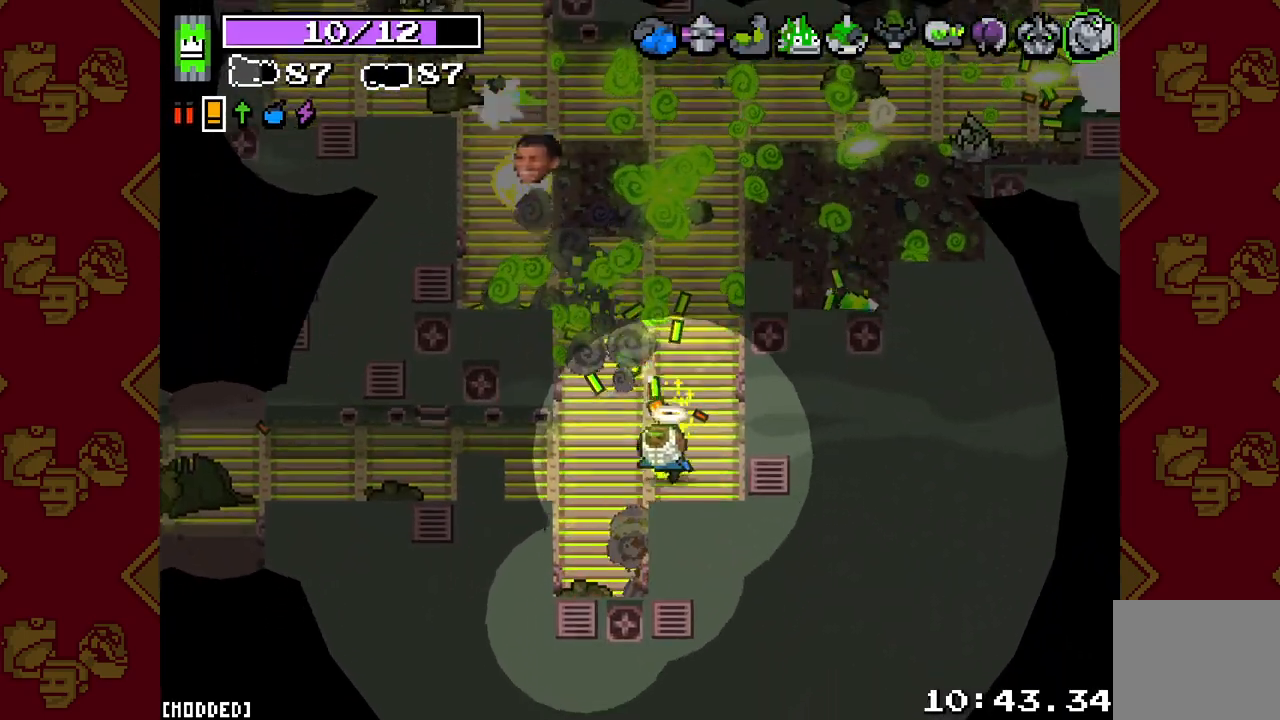
{"buttons": [], "left_stick": "left", "right_stick": "center", "events": [[83, "left_stick", "left"], [300, "L2", "up"], [317, "R2", "up"], [383, "right_stick", "center"]]}
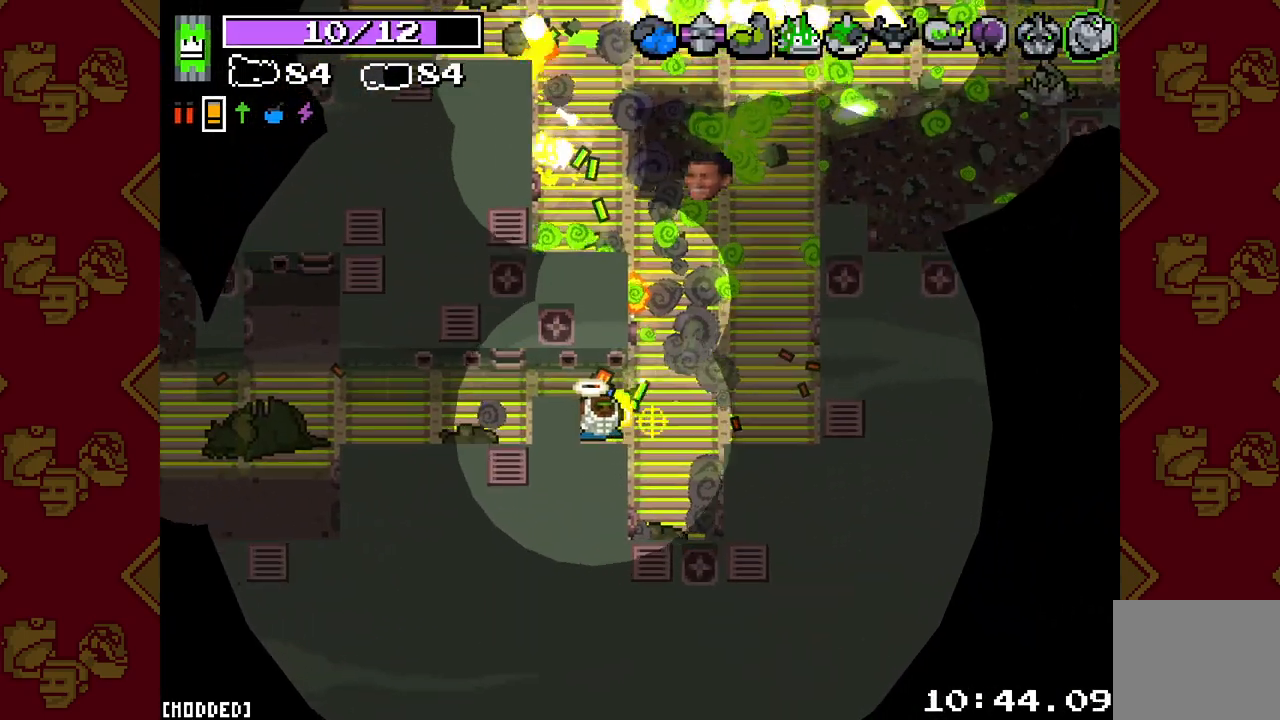
{"buttons": [], "left_stick": "right", "right_stick": "up-right", "events": [[100, "right_stick", "up-right"], [117, "left_stick", "center"], [167, "left_stick", "right"], [283, "left_stick", "center"], [367, "left_stick", "right"]]}
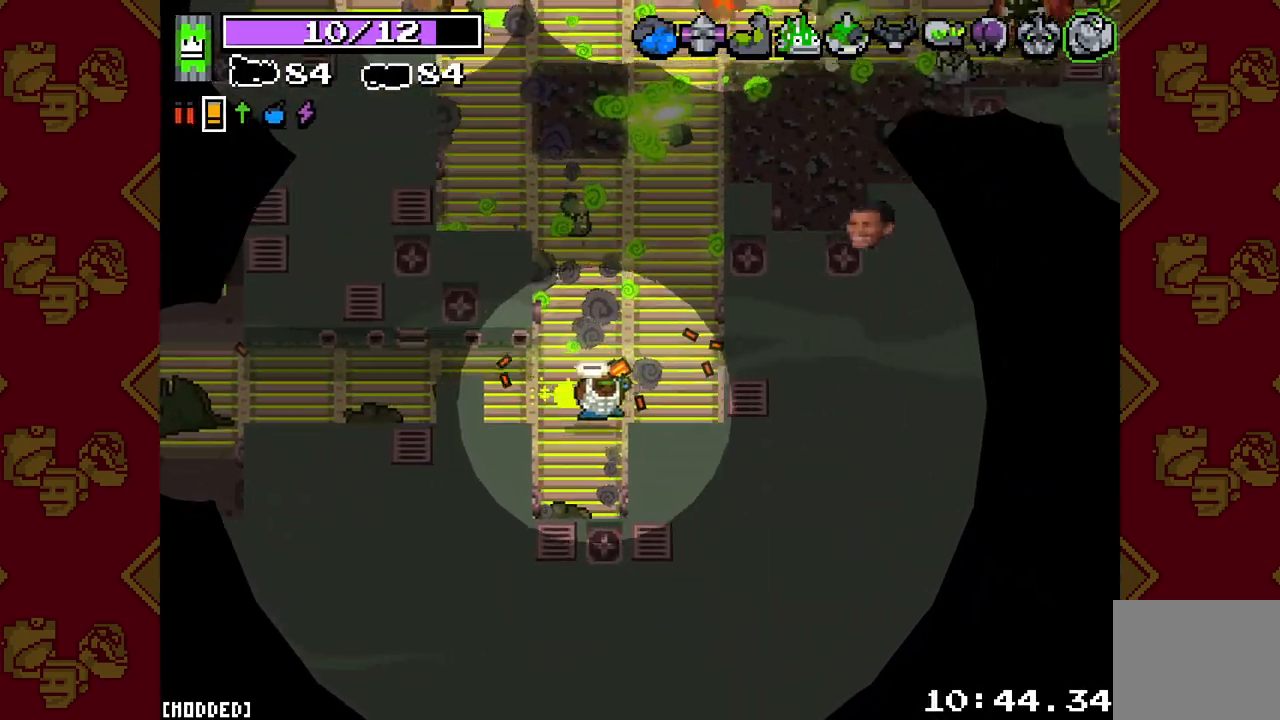
{"buttons": [], "left_stick": "up", "right_stick": "up-right", "events": [[333, "left_stick", "up"]]}
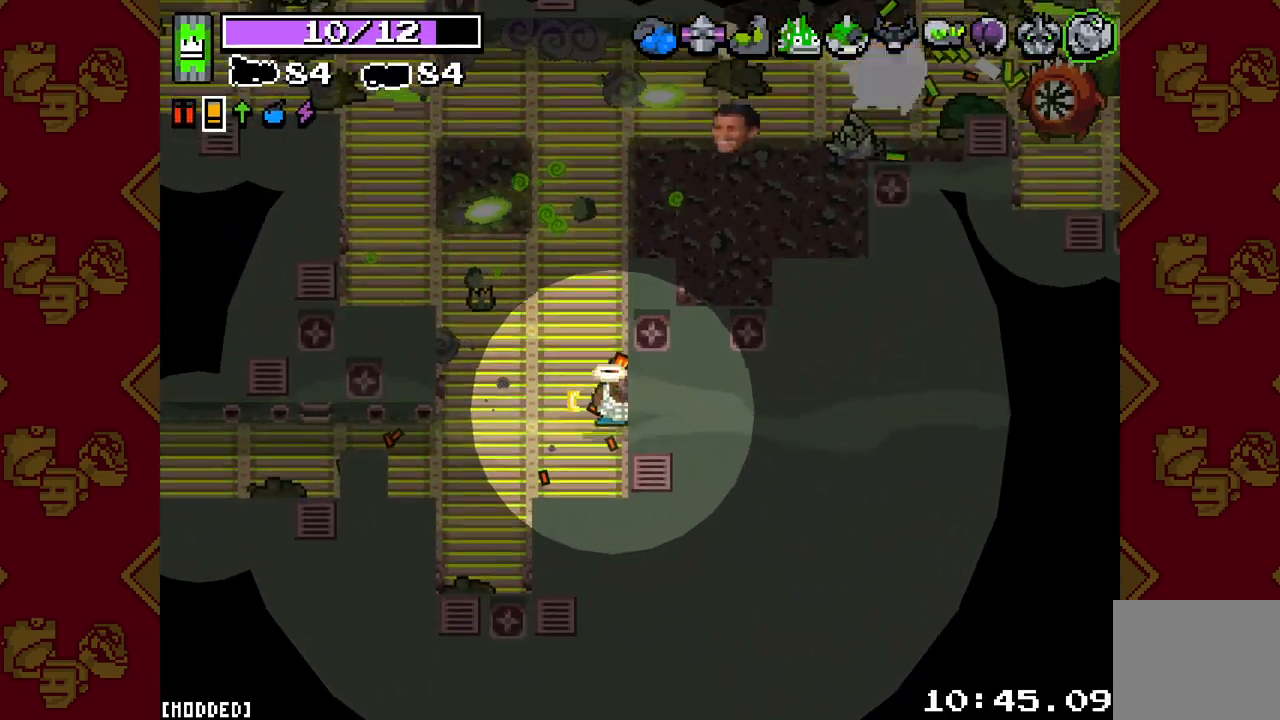
{"buttons": [], "left_stick": "up-right", "right_stick": "up-right", "events": [[467, "left_stick", "up-right"]]}
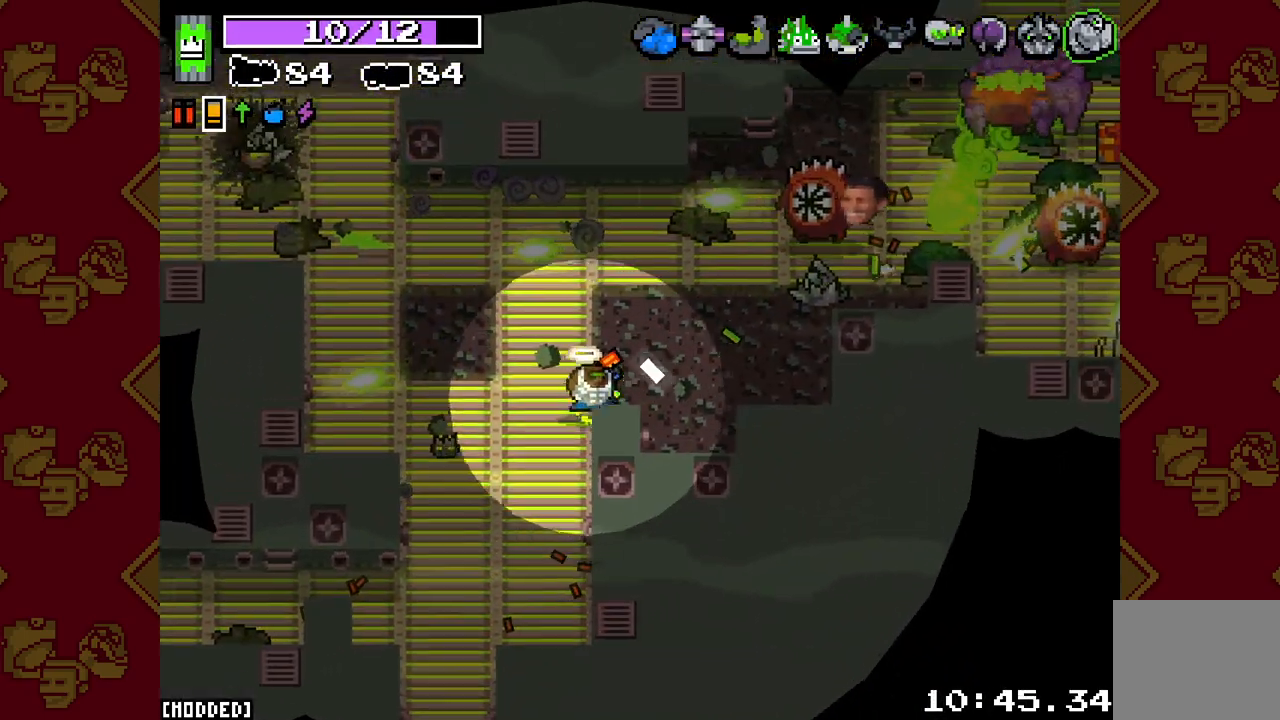
{"buttons": ["L2", "R2"], "left_stick": "down", "right_stick": "up-right", "events": [[100, "R2", "down"], [117, "L2", "down"], [350, "left_stick", "down-left"], [400, "left_stick", "down"]]}
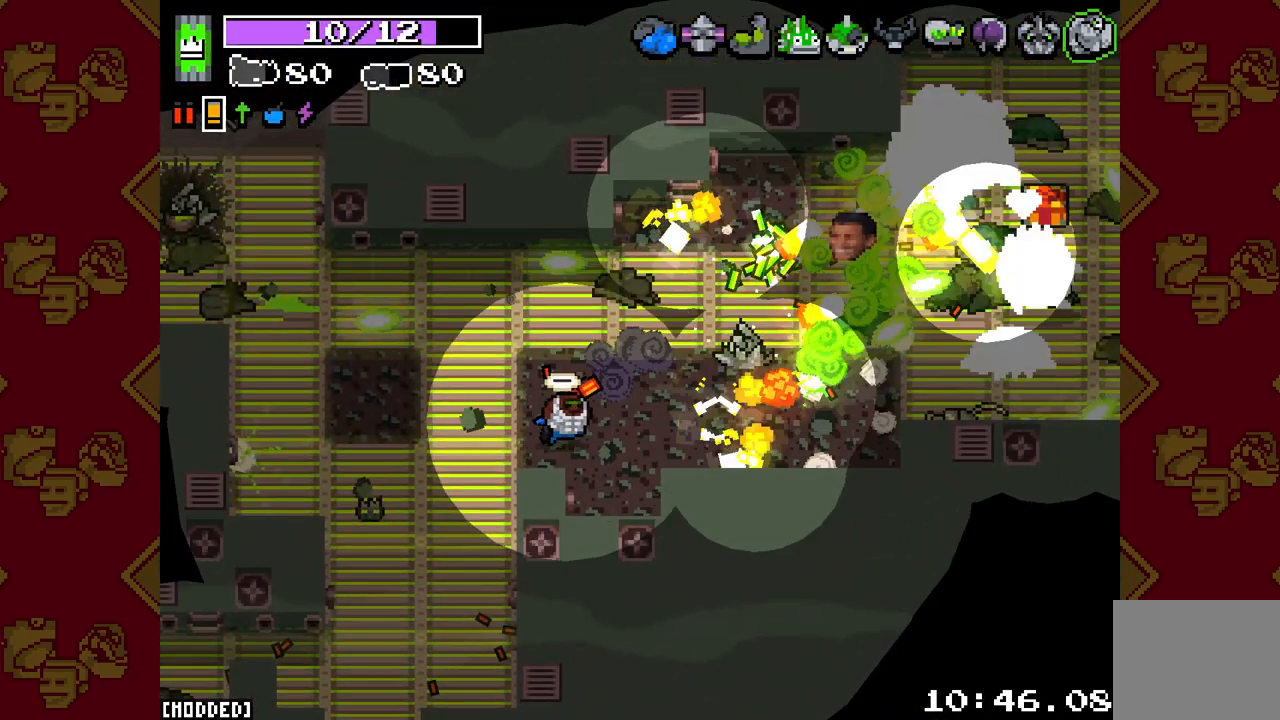
{"buttons": ["R2"], "left_stick": "center", "right_stick": "up-right", "events": [[17, "left_stick", "left"], [33, "L2", "up"], [167, "left_stick", "center"]]}
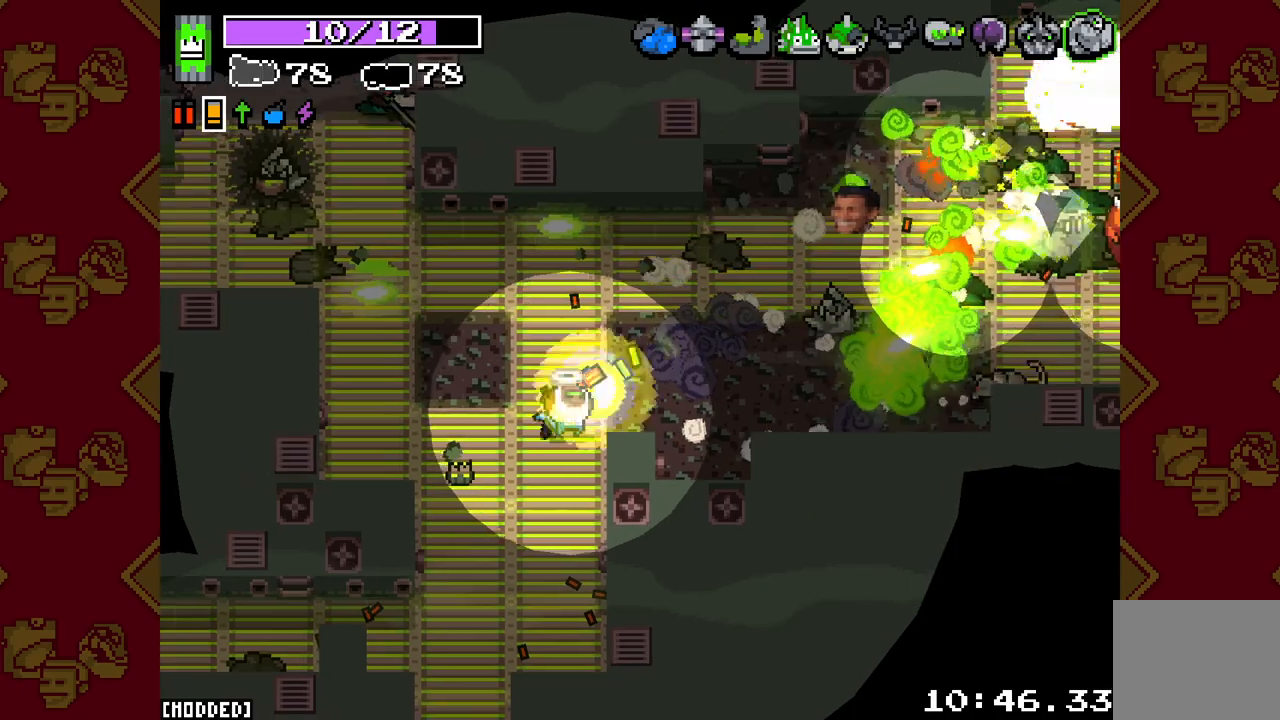
{"buttons": ["R2"], "left_stick": "center", "right_stick": "up-right", "events": []}
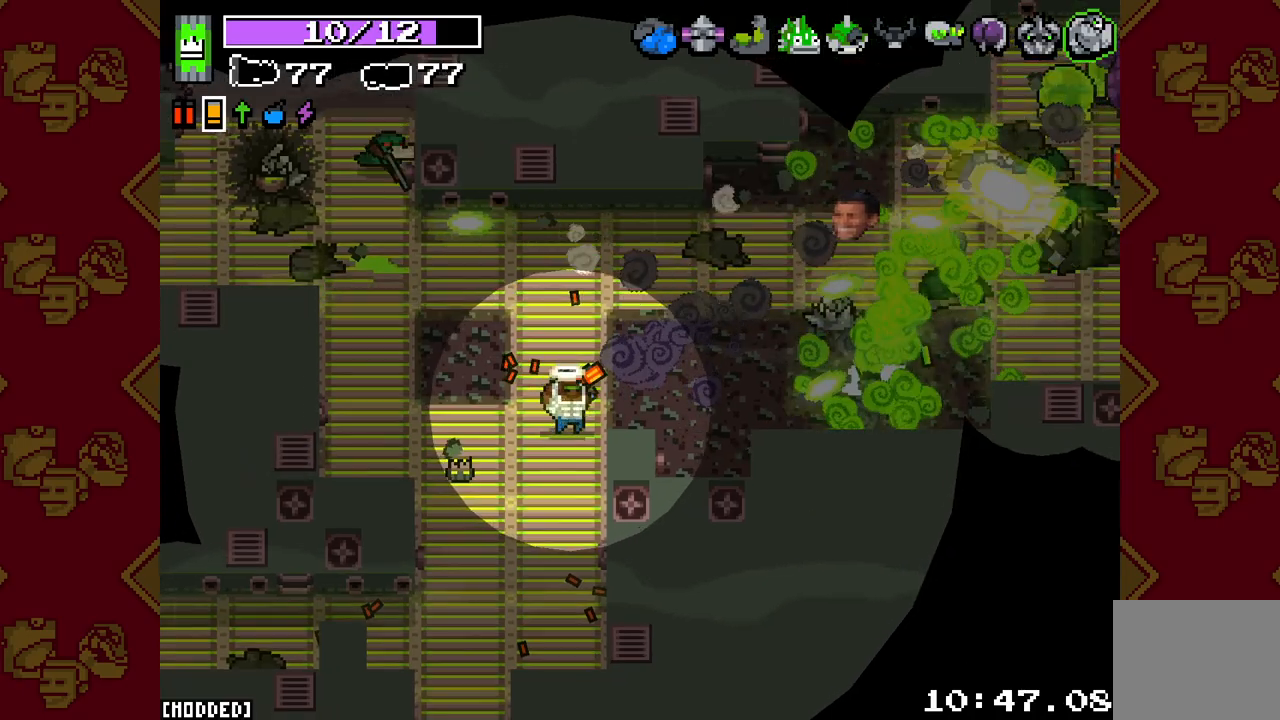
{"buttons": [], "left_stick": "down-right", "right_stick": "up", "events": [[50, "left_stick", "left"], [83, "R2", "up"], [150, "right_stick", "up"], [333, "L2", "down"], [333, "R2", "down"], [350, "left_stick", "down"], [467, "L2", "up"], [500, "R2", "up"], [500, "left_stick", "down-right"]]}
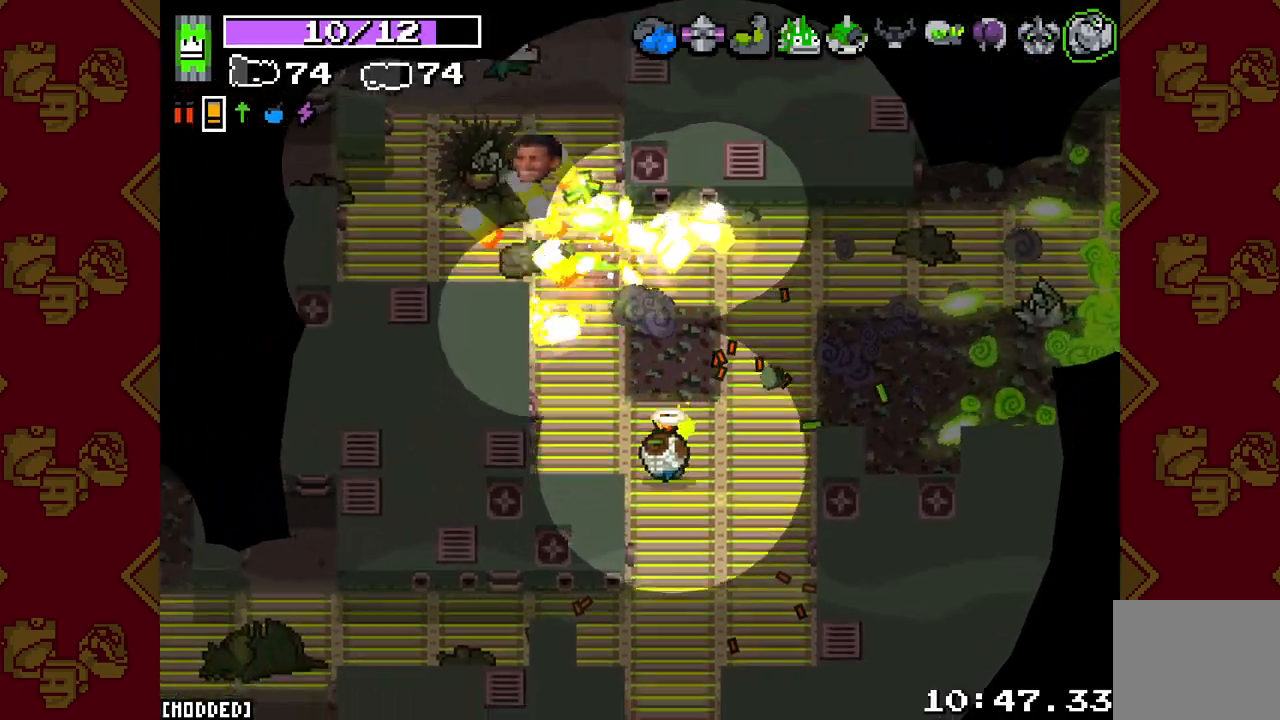
{"buttons": ["R2"], "left_stick": "down", "right_stick": "up-right", "events": [[133, "right_stick", "up-right"], [150, "left_stick", "up-right"], [283, "left_stick", "up-left"], [333, "R2", "down"], [417, "left_stick", "down"]]}
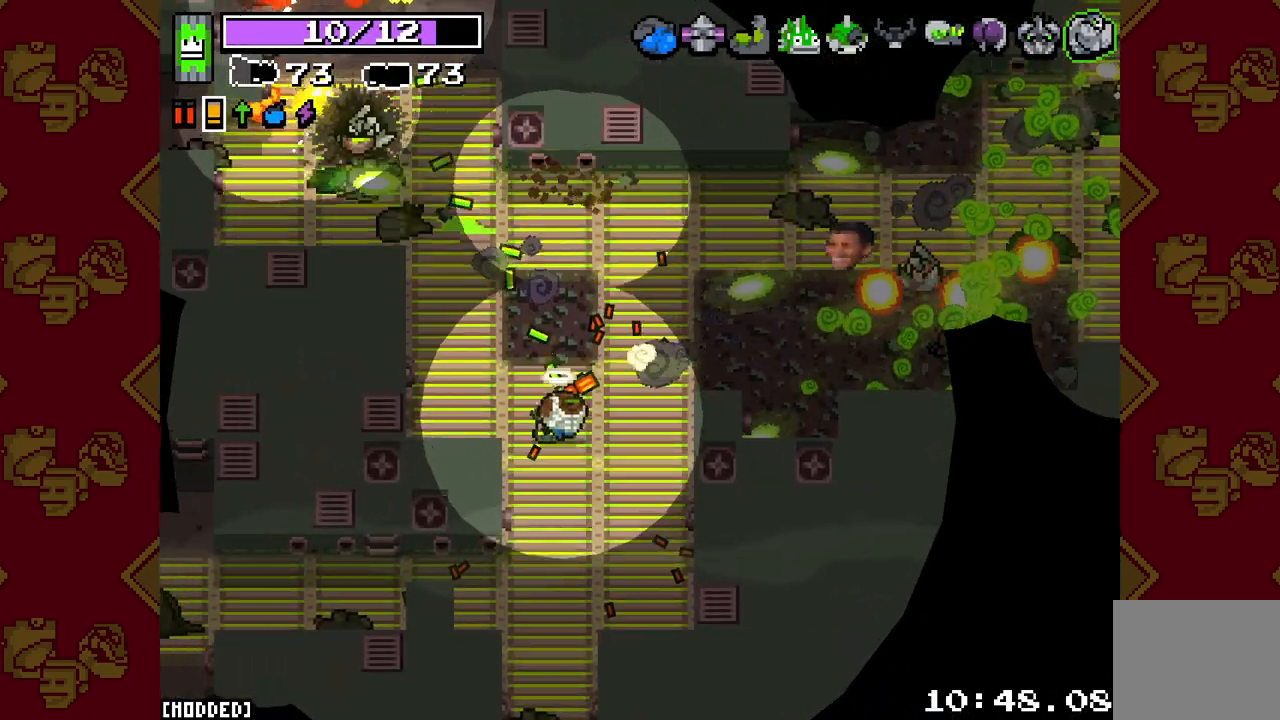
{"buttons": ["R2"], "left_stick": "center", "right_stick": "up-right", "events": [[33, "left_stick", "center"]]}
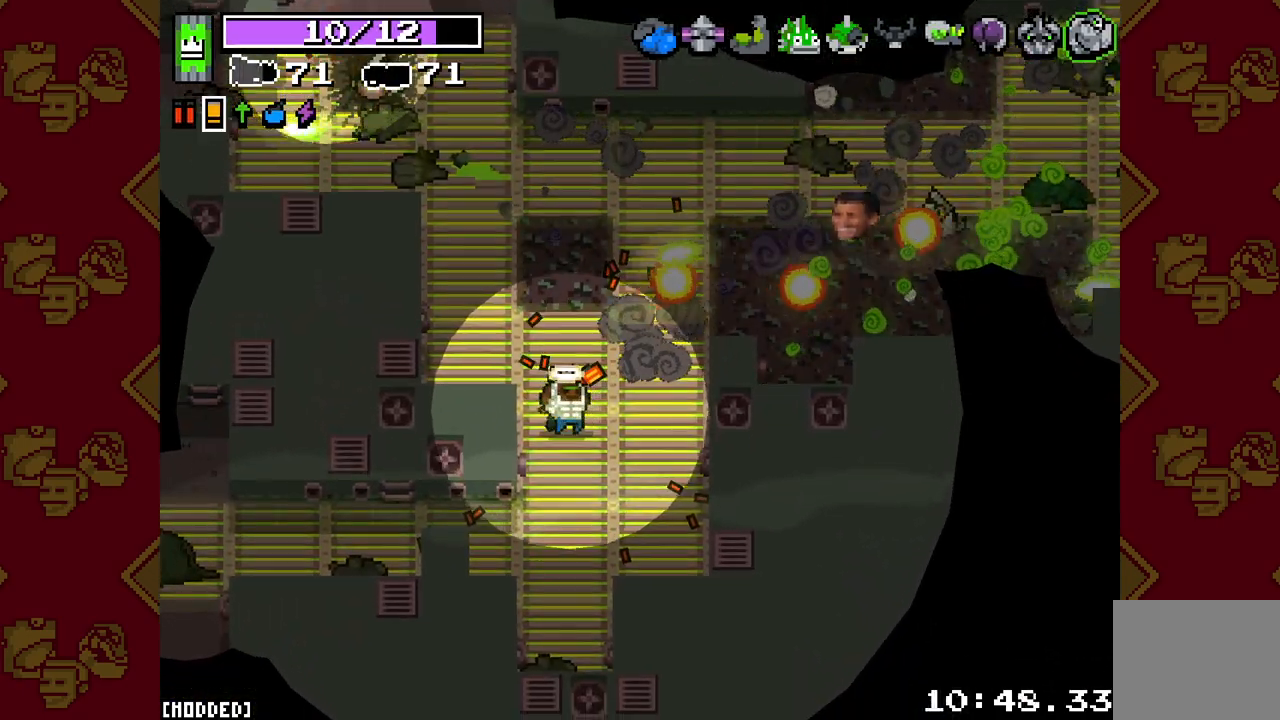
{"buttons": [], "left_stick": "right", "right_stick": "center", "events": [[183, "left_stick", "right"], [300, "R2", "up"], [300, "right_stick", "center"]]}
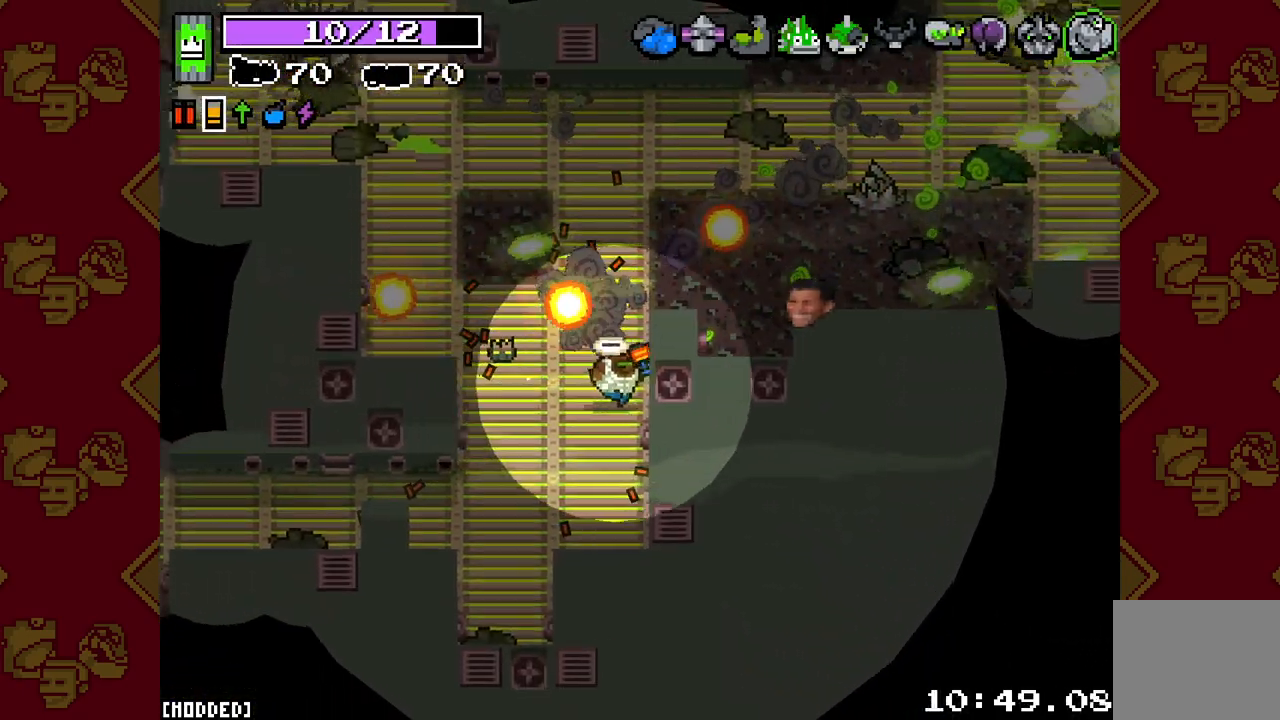
{"buttons": [], "left_stick": "up-right", "right_stick": "up-right", "events": [[33, "left_stick", "center"], [200, "right_stick", "up-right"], [267, "left_stick", "up"], [433, "left_stick", "up-right"]]}
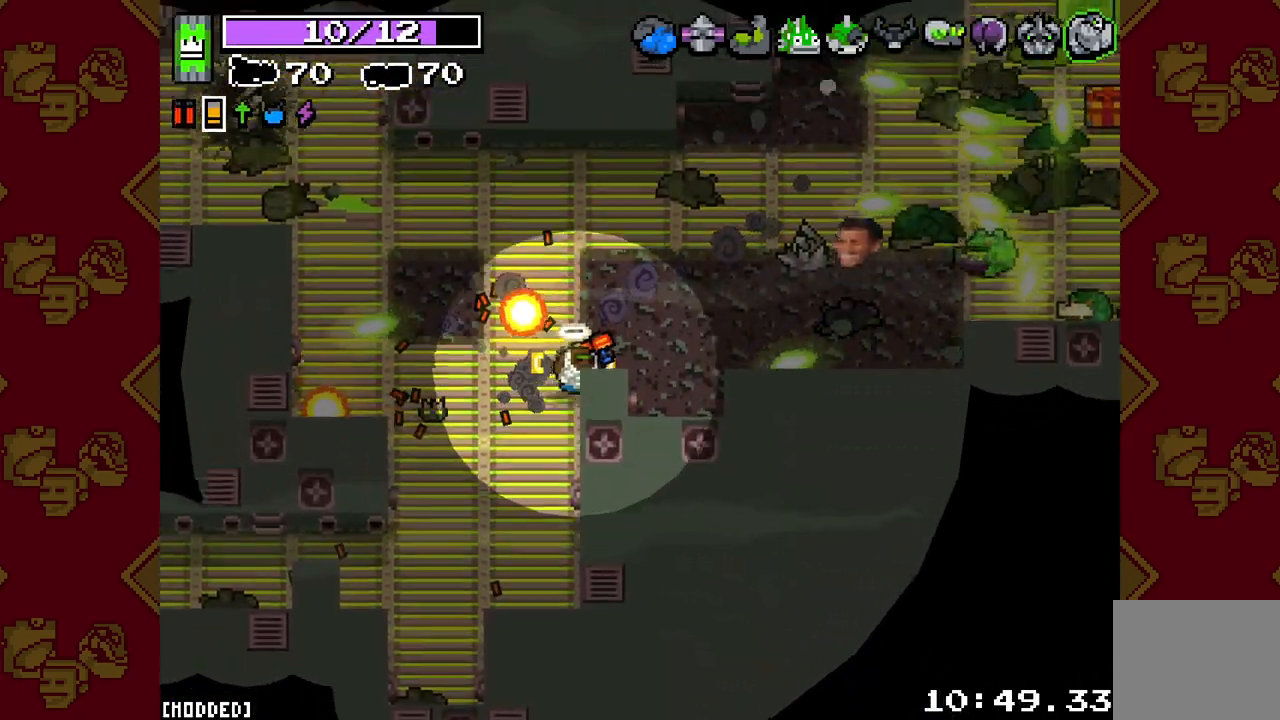
{"buttons": ["L2", "R2"], "left_stick": "center", "right_stick": "right", "events": [[17, "R2", "down"], [67, "left_stick", "right"], [83, "right_stick", "right"], [317, "left_stick", "center"], [467, "L2", "down"]]}
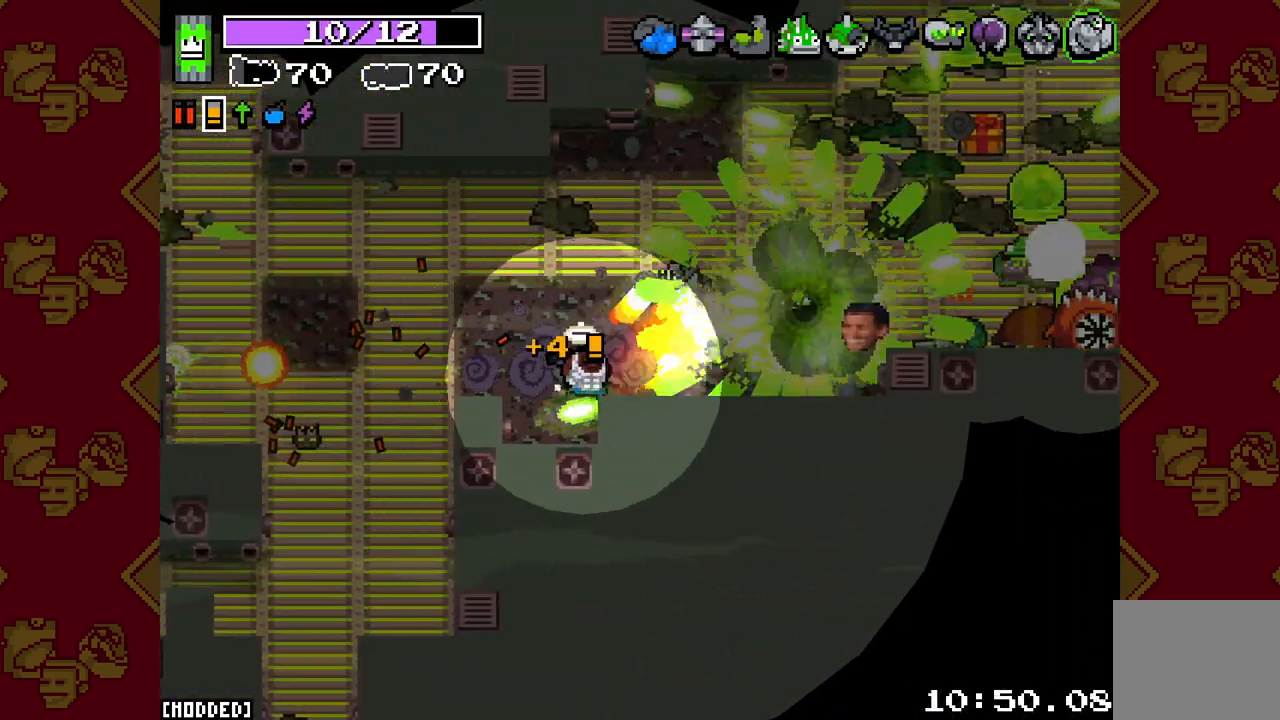
{"buttons": ["L2", "R2"], "left_stick": "left", "right_stick": "right", "events": [[150, "left_stick", "up-left"], [283, "left_stick", "left"]]}
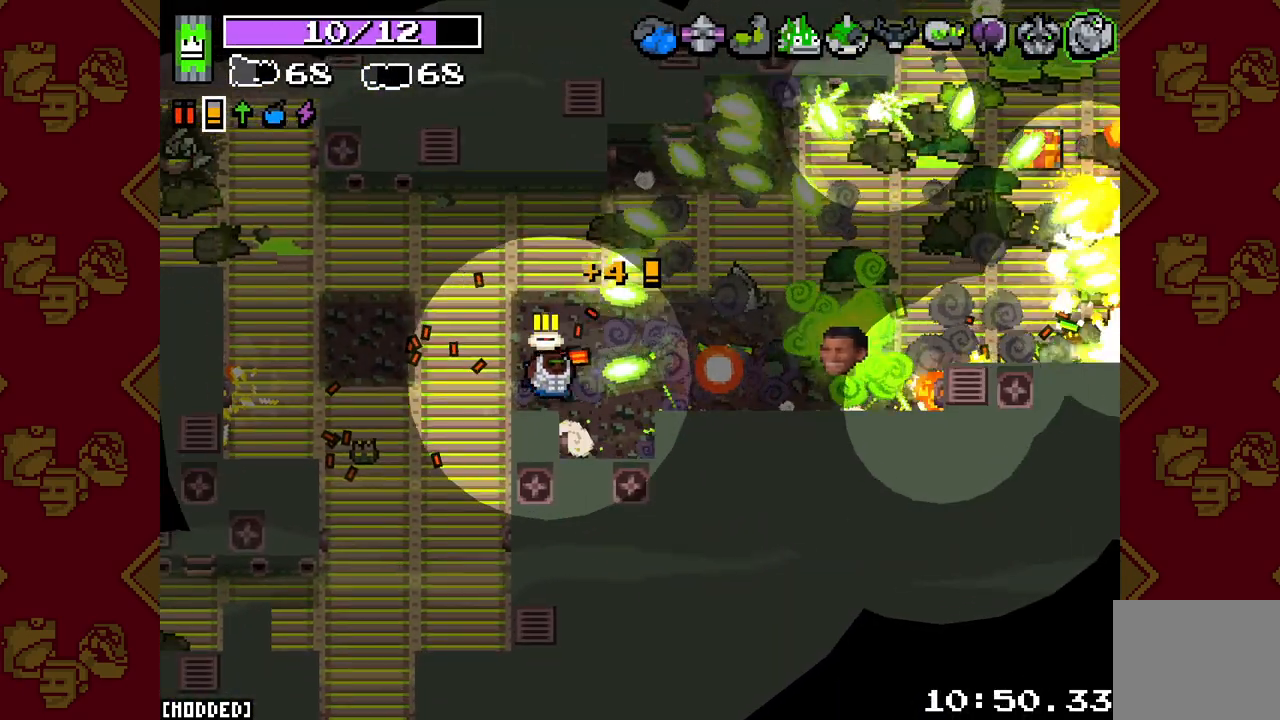
{"buttons": [], "left_stick": "down-left", "right_stick": "right", "events": [[350, "left_stick", "down-left"], [417, "L2", "up"], [450, "R2", "up"]]}
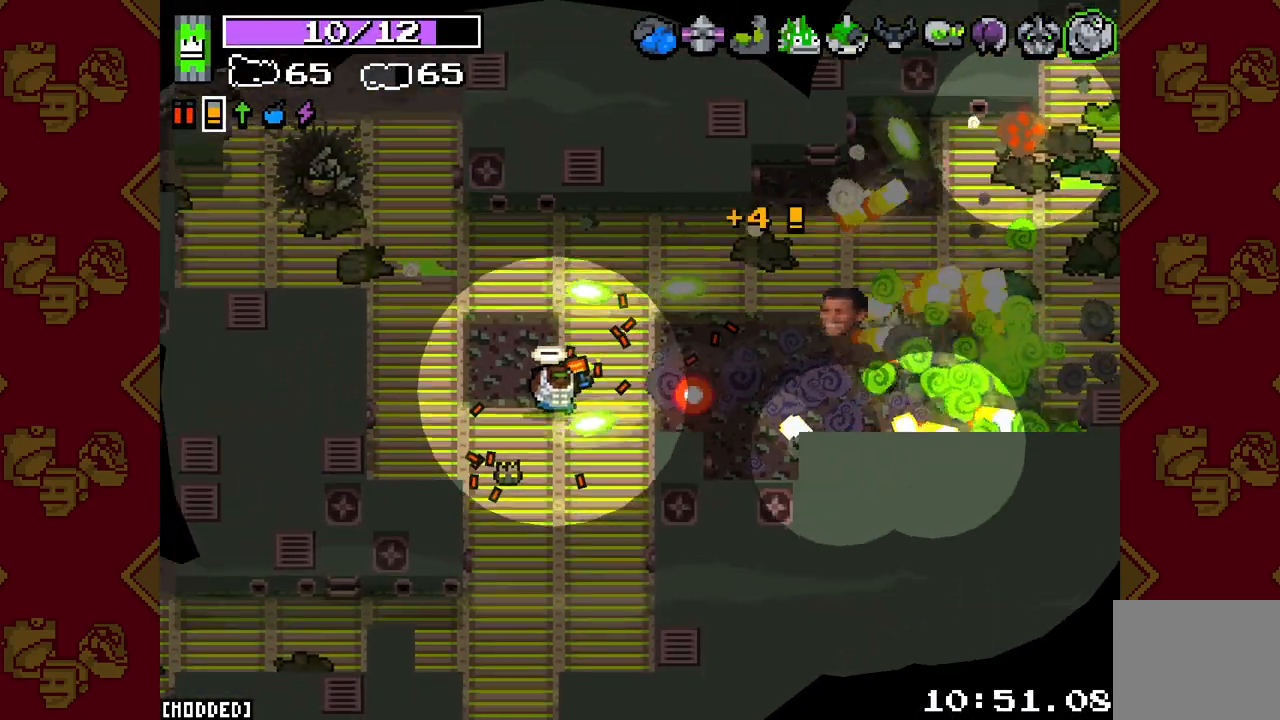
{"buttons": [], "left_stick": "down-right", "right_stick": "up-right", "events": [[83, "right_stick", "up-right"], [250, "left_stick", "down"], [350, "left_stick", "down-right"]]}
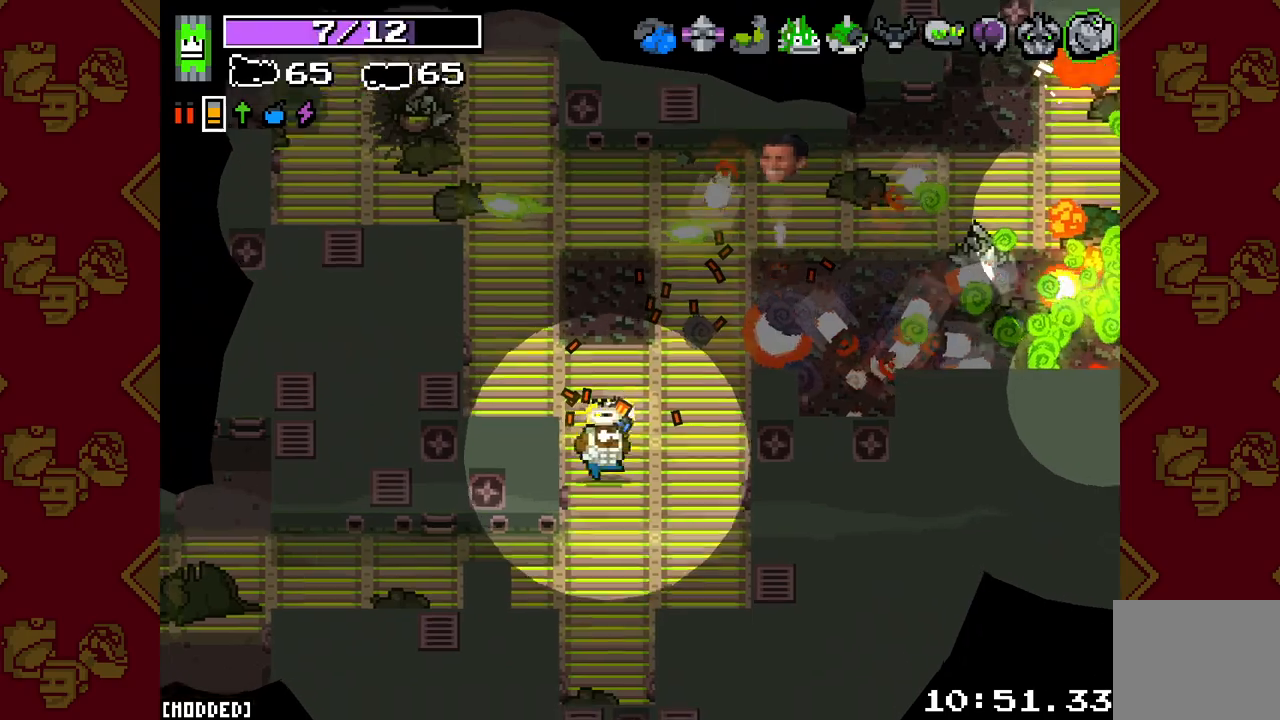
{"buttons": [], "left_stick": "up", "right_stick": "up-right", "events": [[350, "left_stick", "up-right"], [500, "left_stick", "up"]]}
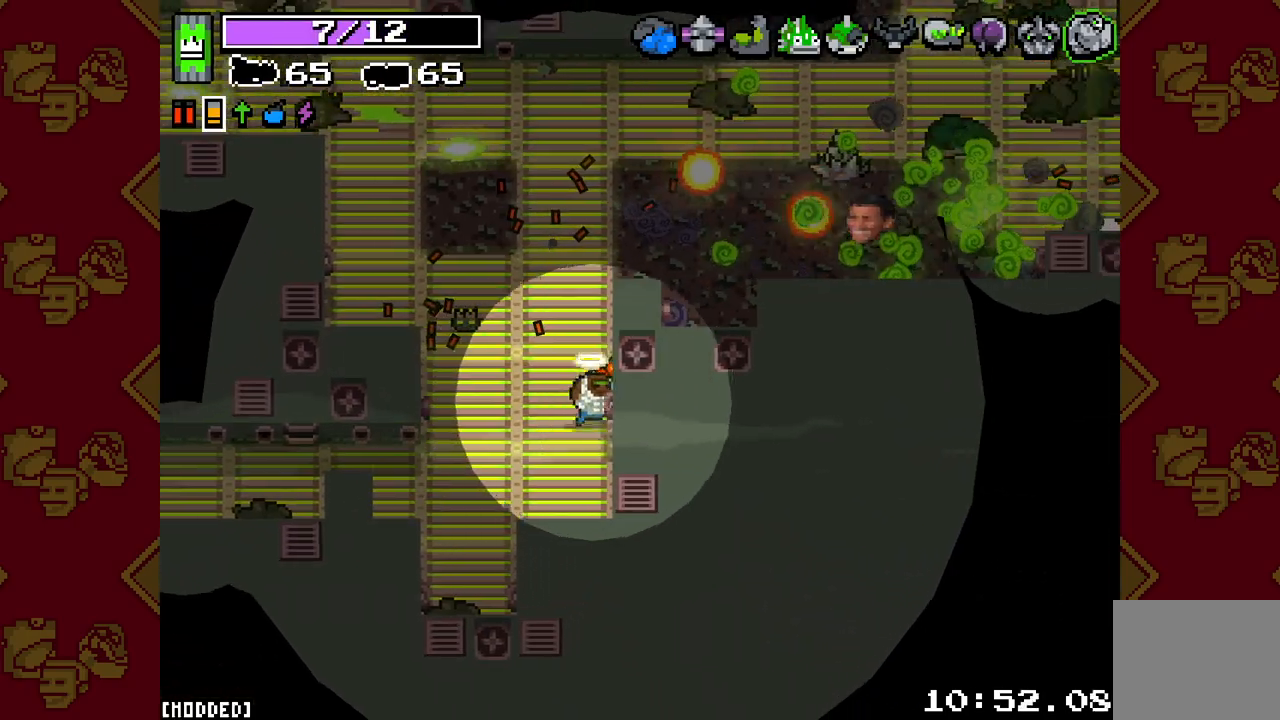
{"buttons": ["L2", "R2"], "left_stick": "down-left", "right_stick": "right", "events": [[100, "right_stick", "right"], [267, "left_stick", "up-left"], [433, "L2", "down"], [433, "R2", "down"], [500, "left_stick", "down-left"]]}
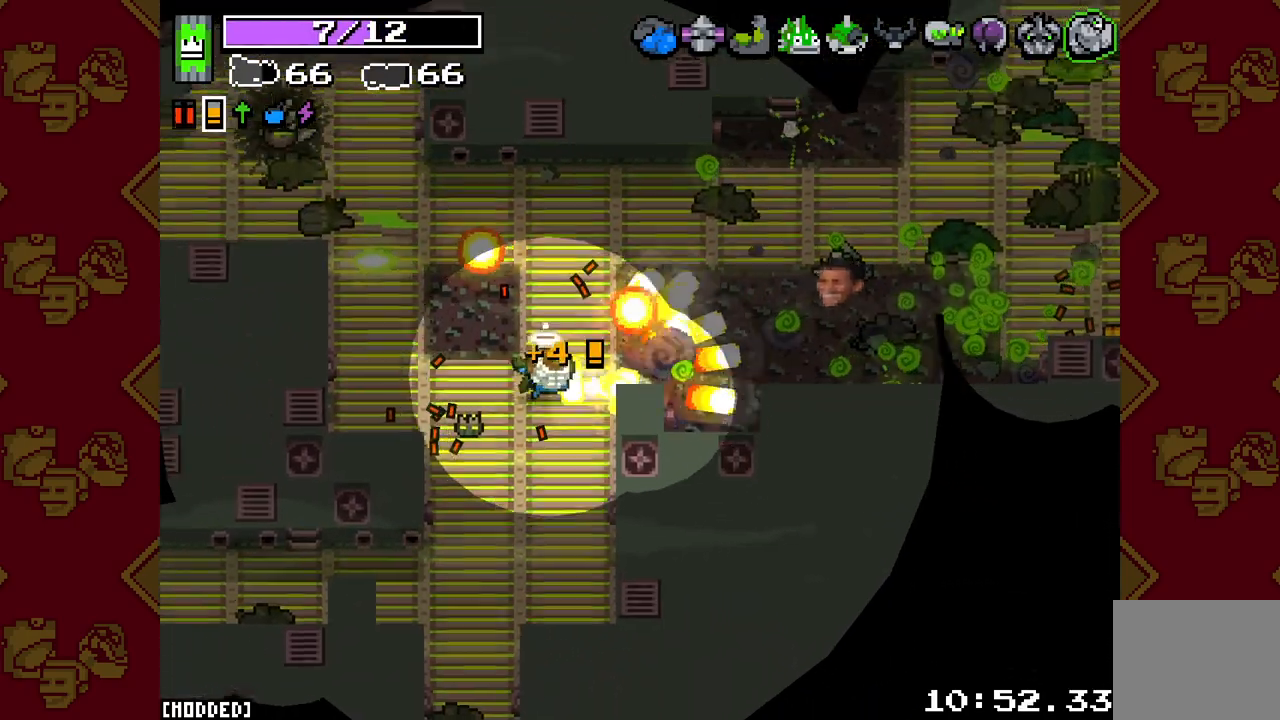
{"buttons": [], "left_stick": "up", "right_stick": "right", "events": [[50, "L2", "up"], [50, "left_stick", "down"], [83, "R2", "up"], [267, "left_stick", "right"], [367, "left_stick", "up"]]}
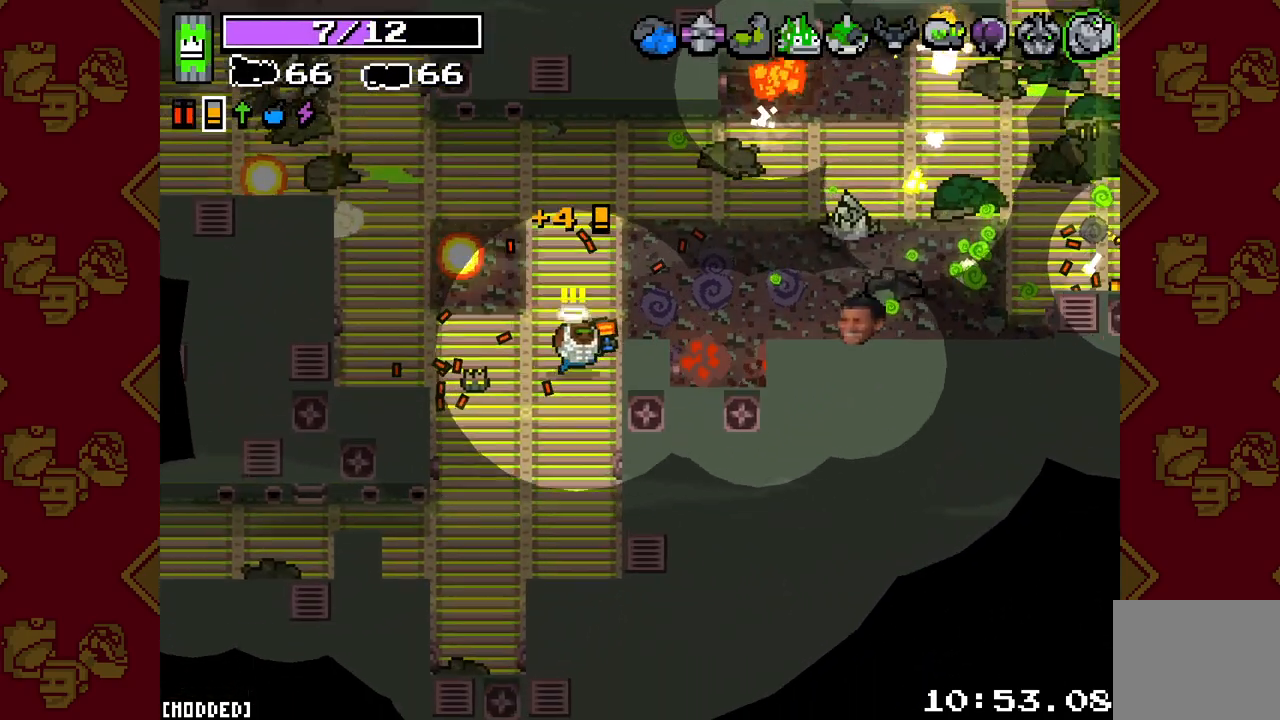
{"buttons": ["R2"], "left_stick": "right", "right_stick": "right", "events": [[150, "R2", "down"], [217, "left_stick", "right"]]}
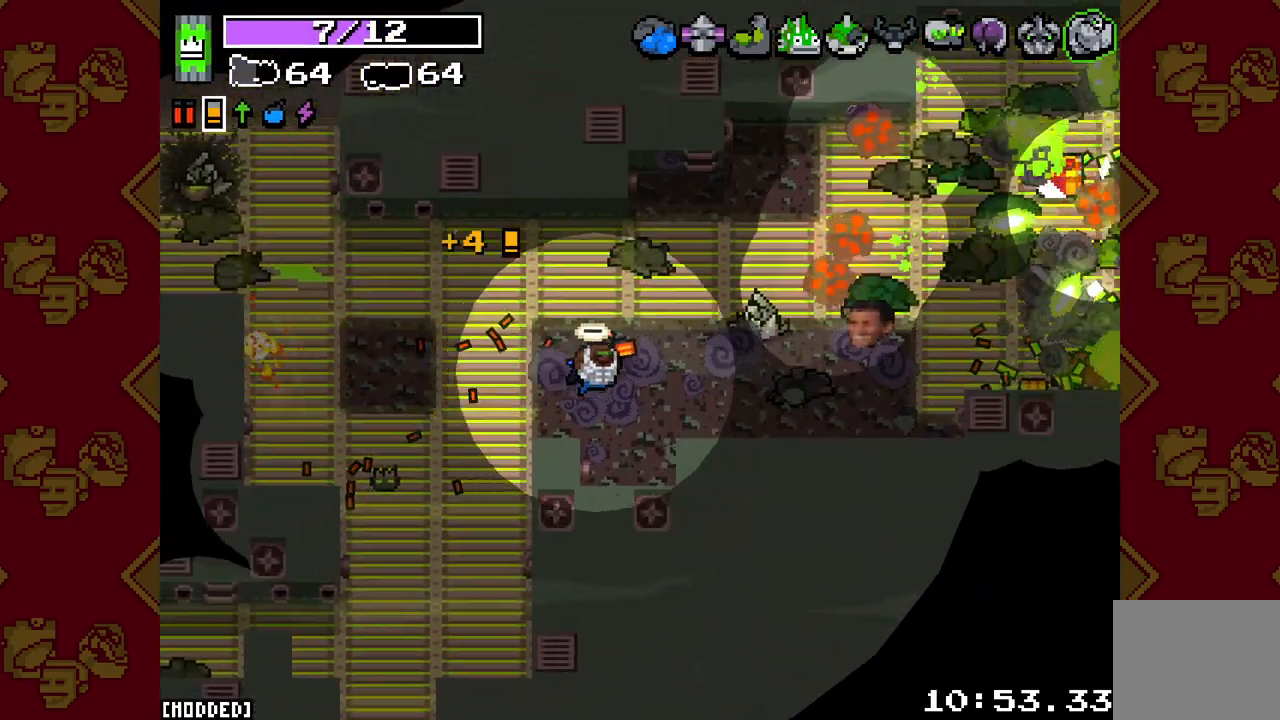
{"buttons": ["R2"], "left_stick": "right", "right_stick": "right", "events": []}
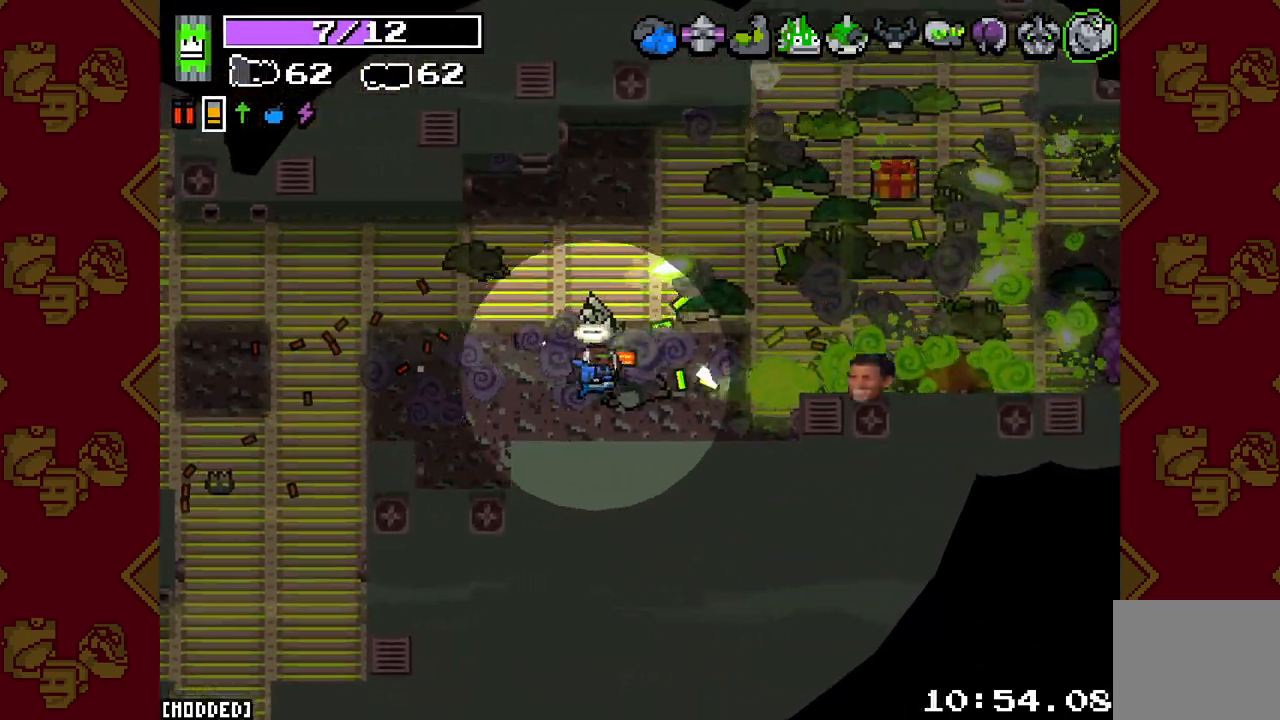
{"buttons": ["R2"], "left_stick": "down-left", "right_stick": "right", "events": [[17, "left_stick", "up-left"], [83, "left_stick", "left"], [500, "left_stick", "down-left"]]}